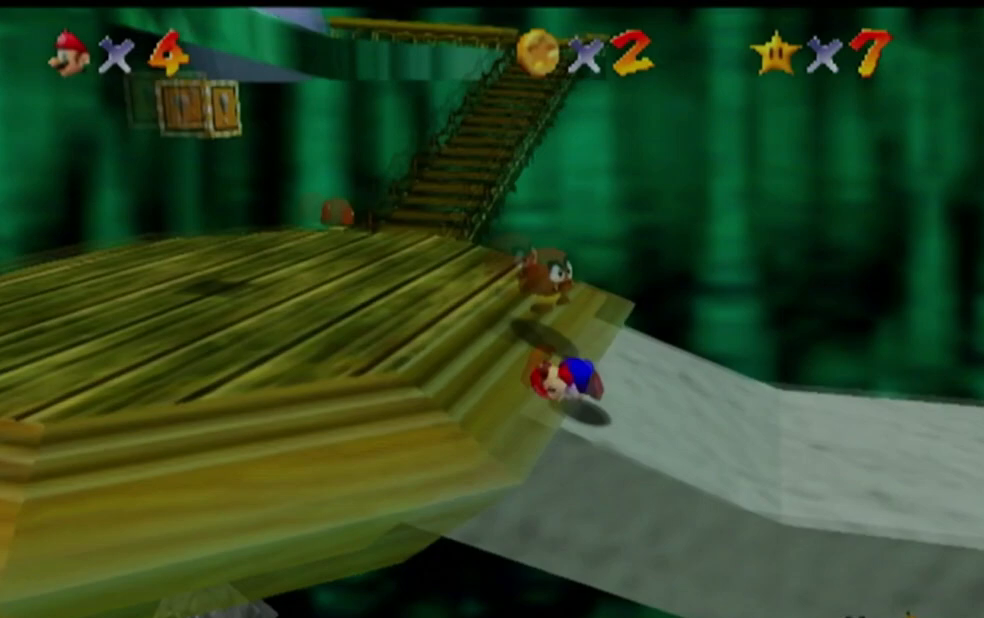
Gameplay with a controller (Nintendo layout); each line is a JSON object with the inputs held at the frame after it (dt_ms = milliseconds from this image to that frame). "button_events" lists button changes between this image and that frame as [ms after this image, input, new state], when the widget could be followed in between (sticks are given only as held states). Not read: L3 R3.
{"dt_ms": 500, "buttons": [], "left_stick": "up-left", "button_events": [[100, "A", "down"], [100, "B", "down"], [233, "B", "up"], [267, "A", "up"]]}
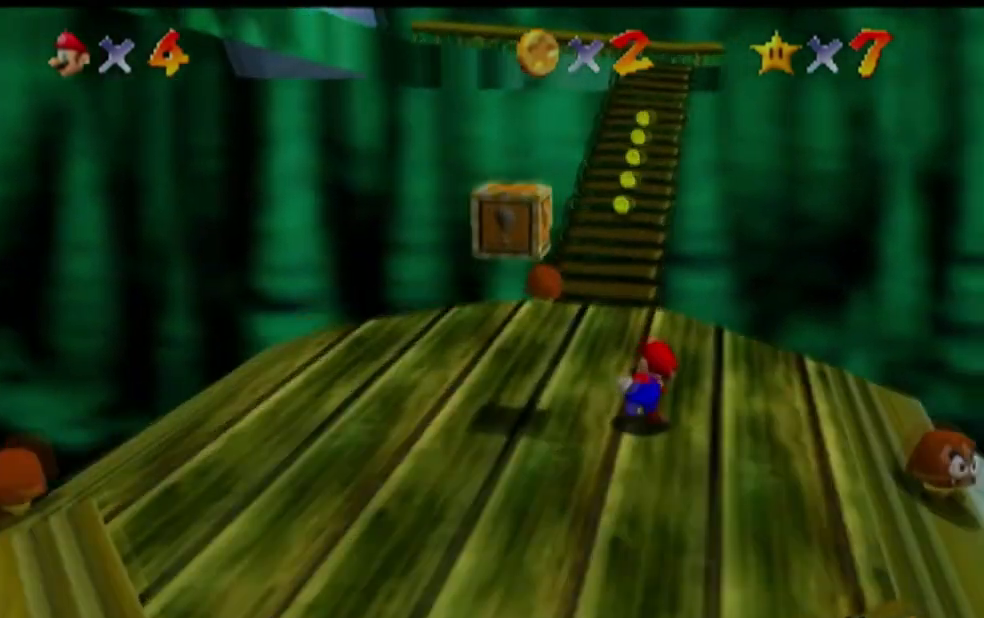
{"dt_ms": 500, "buttons": ["A", "Z"], "left_stick": "up", "button_events": [[300, "Z", "down"], [367, "A", "down"]]}
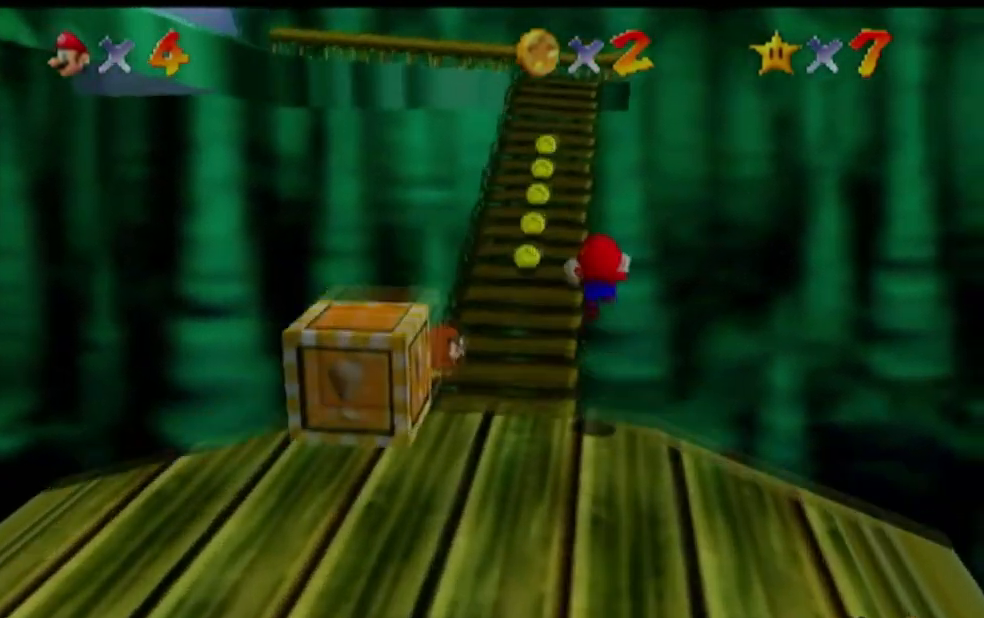
{"dt_ms": 500, "buttons": [], "left_stick": "up-left", "button_events": [[200, "A", "up"], [433, "Z", "up"]]}
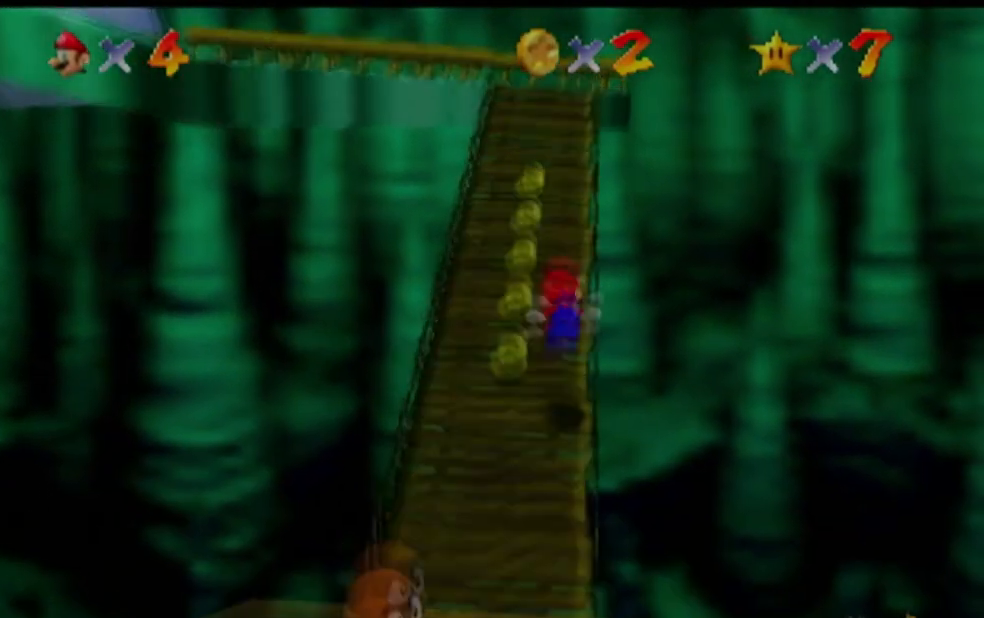
{"dt_ms": 500, "buttons": [], "left_stick": "up", "button_events": []}
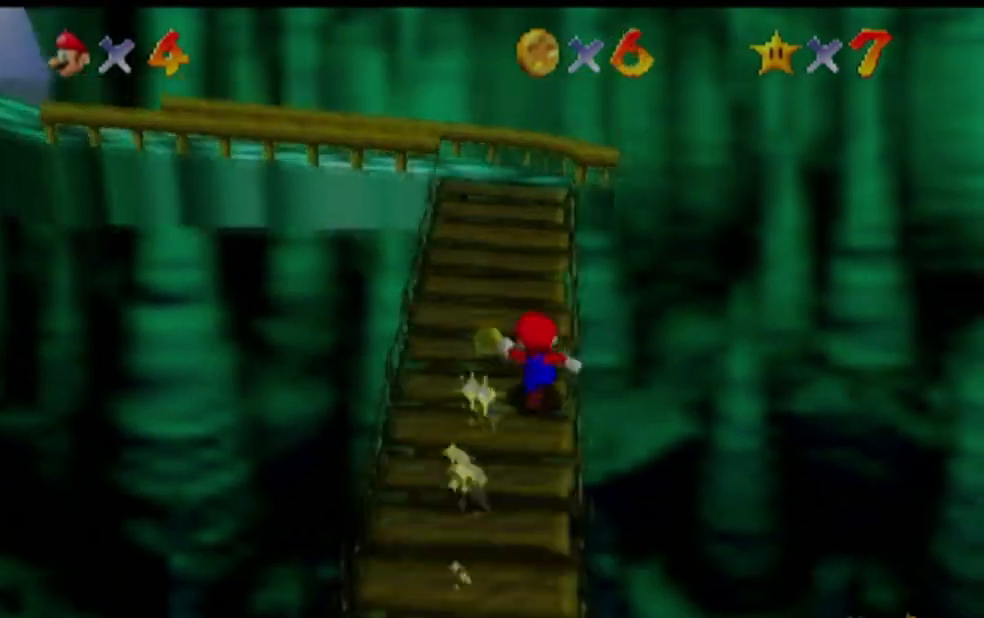
{"dt_ms": 500, "buttons": ["A", "Z"], "left_stick": "up-left", "button_events": [[300, "Z", "down"], [433, "A", "down"]]}
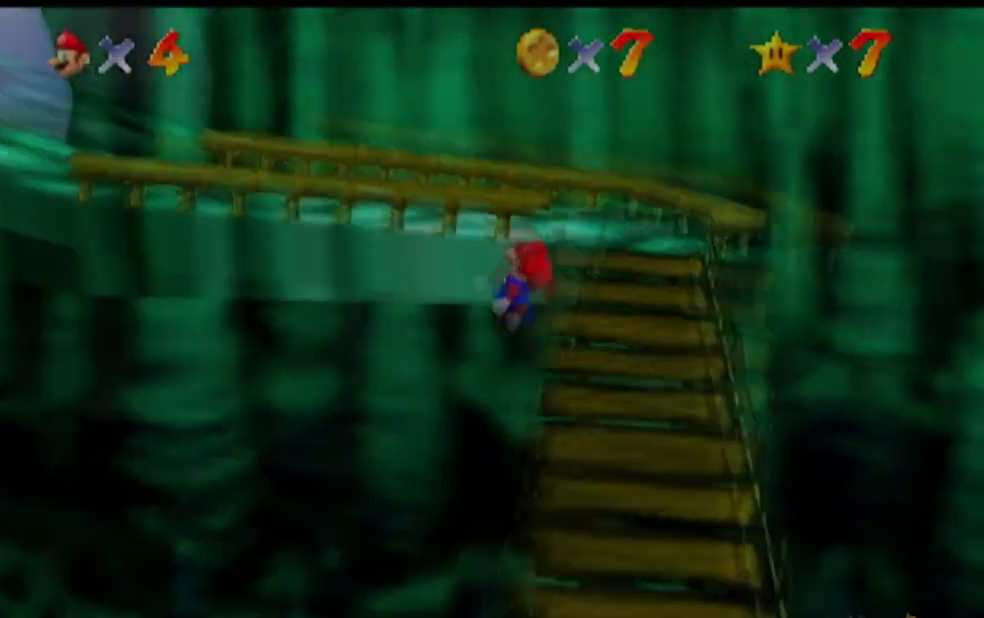
{"dt_ms": 500, "buttons": [], "left_stick": "up", "button_events": [[33, "A", "up"], [100, "Z", "up"], [167, "C_RIGHT", "down"], [233, "C_RIGHT", "up"], [267, "C_RIGHT", "down"], [400, "C_RIGHT", "up"]]}
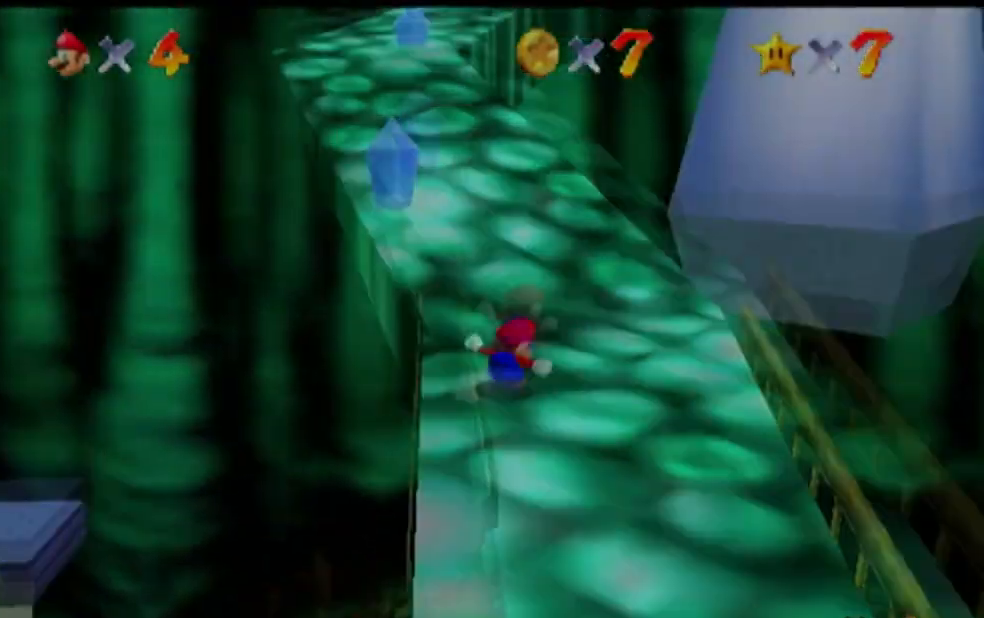
{"dt_ms": 500, "buttons": ["Z"], "left_stick": "up", "button_events": [[467, "Z", "down"]]}
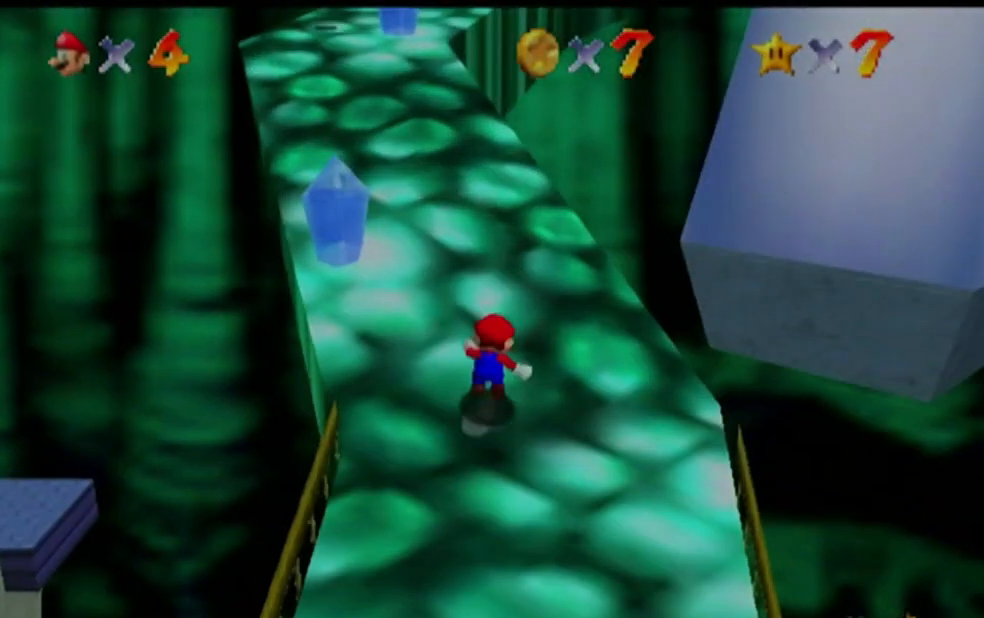
{"dt_ms": 500, "buttons": [], "left_stick": "up", "button_events": [[33, "A", "down"], [267, "A", "up"], [267, "Z", "up"]]}
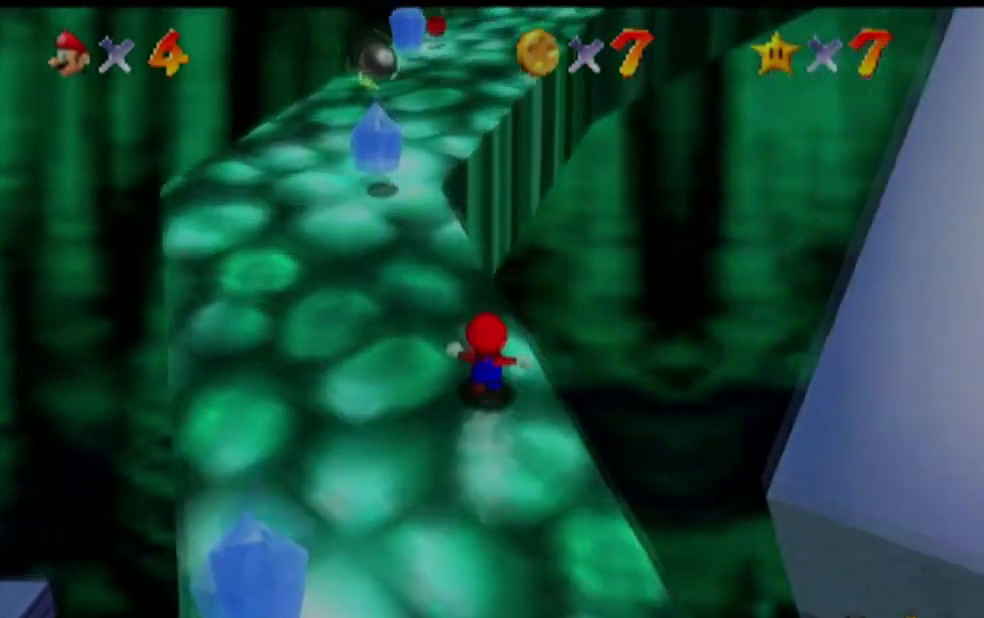
{"dt_ms": 500, "buttons": ["A"], "left_stick": "up", "button_events": [[233, "A", "down"]]}
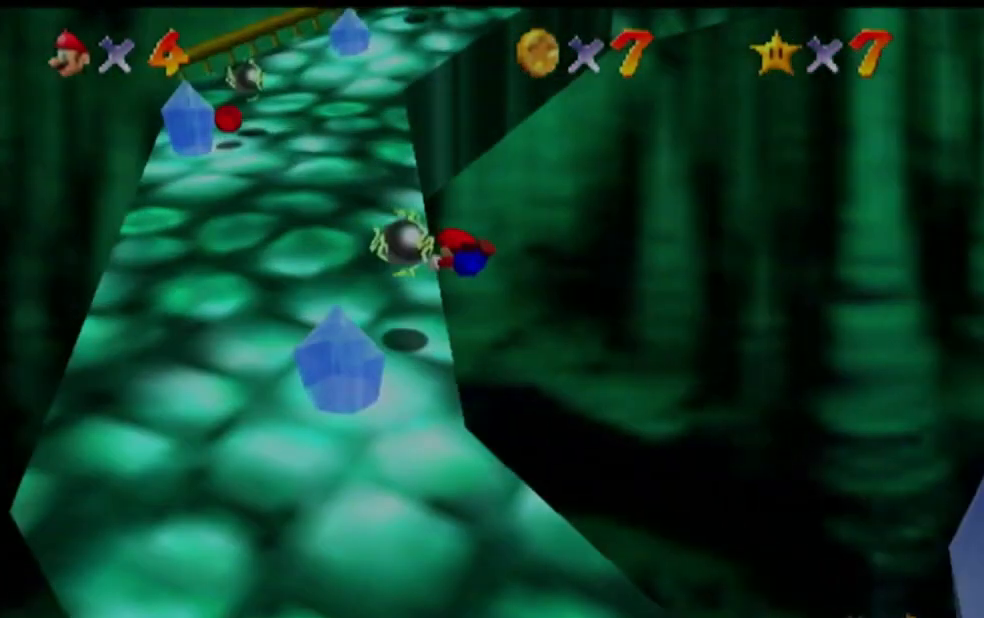
{"dt_ms": 500, "buttons": ["A", "B"], "left_stick": "up-left", "button_events": [[33, "B", "down"], [33, "C_LEFT", "down"], [233, "A", "up"], [233, "B", "up"], [233, "C_LEFT", "up"], [500, "A", "down"], [500, "B", "down"]]}
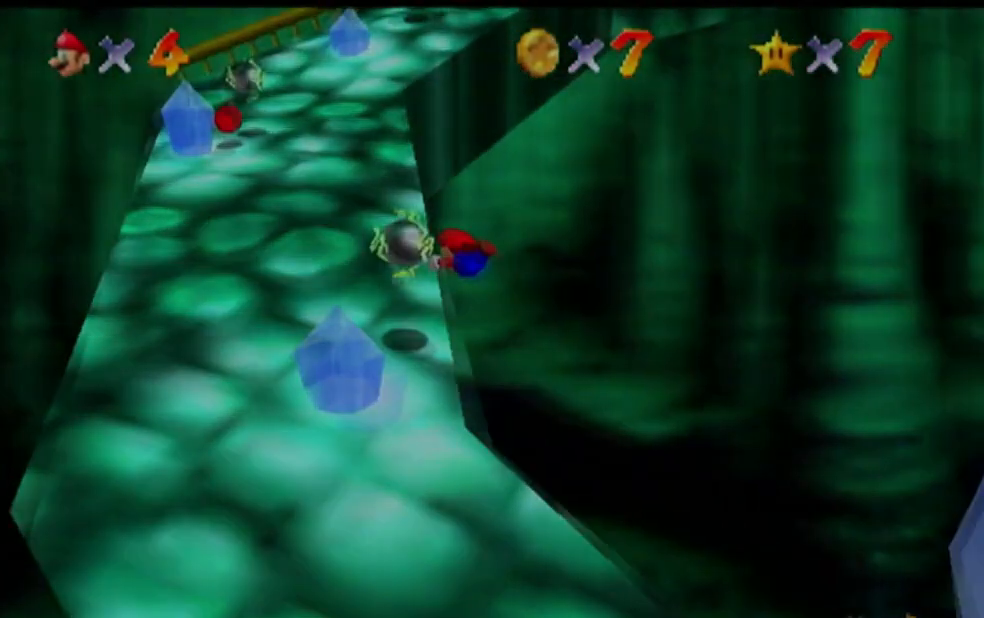
{"dt_ms": 500, "buttons": [], "left_stick": "up", "button_events": [[133, "B", "up"], [267, "A", "up"]]}
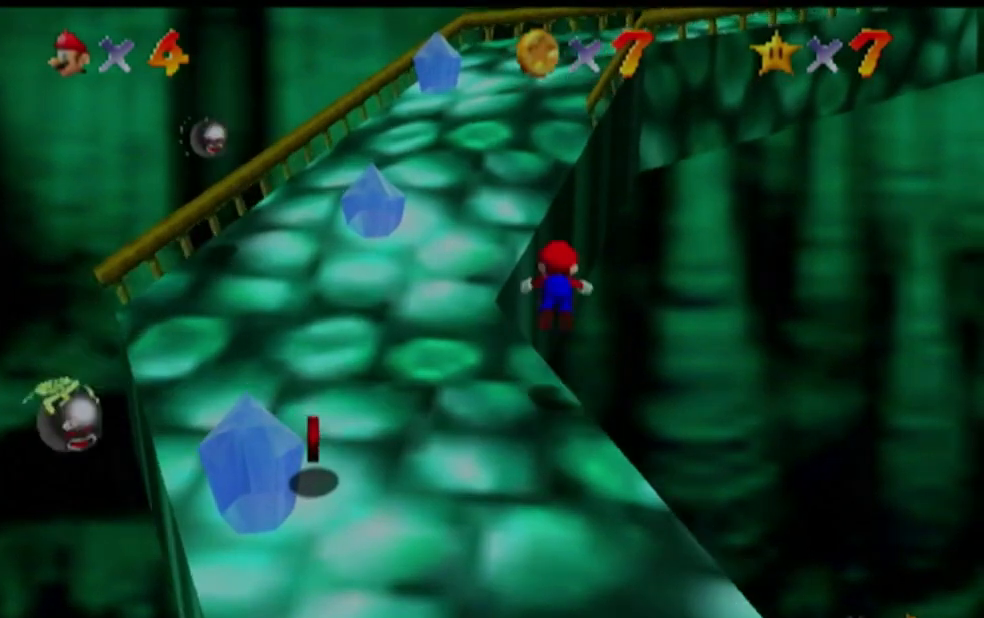
{"dt_ms": 1000, "buttons": [], "left_stick": "up-left", "button_events": [[467, "A", "down"], [533, "A", "up"], [733, "A", "down"], [767, "B", "down"], [767, "C_LEFT", "down"], [933, "B", "up"], [933, "C_LEFT", "up"], [1000, "A", "up"]]}
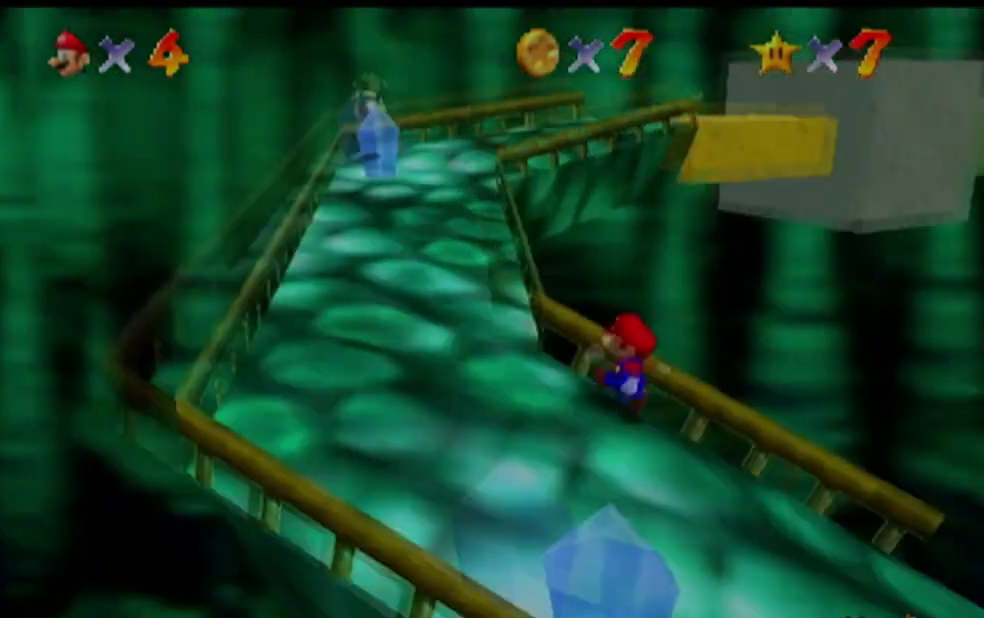
{"dt_ms": 500, "buttons": [], "left_stick": "up", "button_events": []}
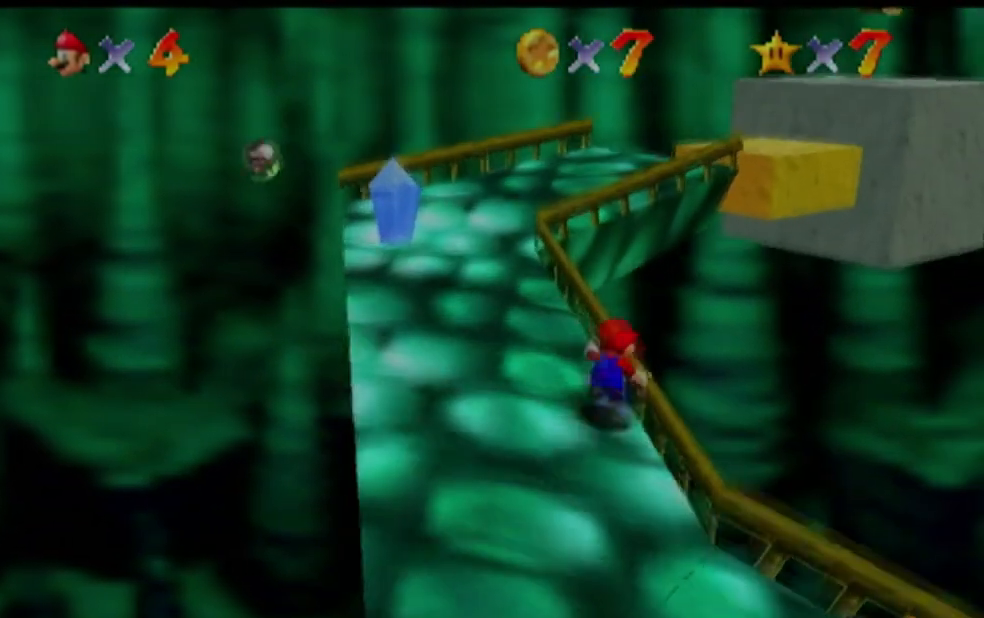
{"dt_ms": 1000, "buttons": [], "left_stick": "up", "button_events": [[400, "A", "down"], [400, "Z", "down"], [500, "A", "up"], [500, "Z", "up"], [700, "C_LEFT", "down"], [867, "C_LEFT", "up"]]}
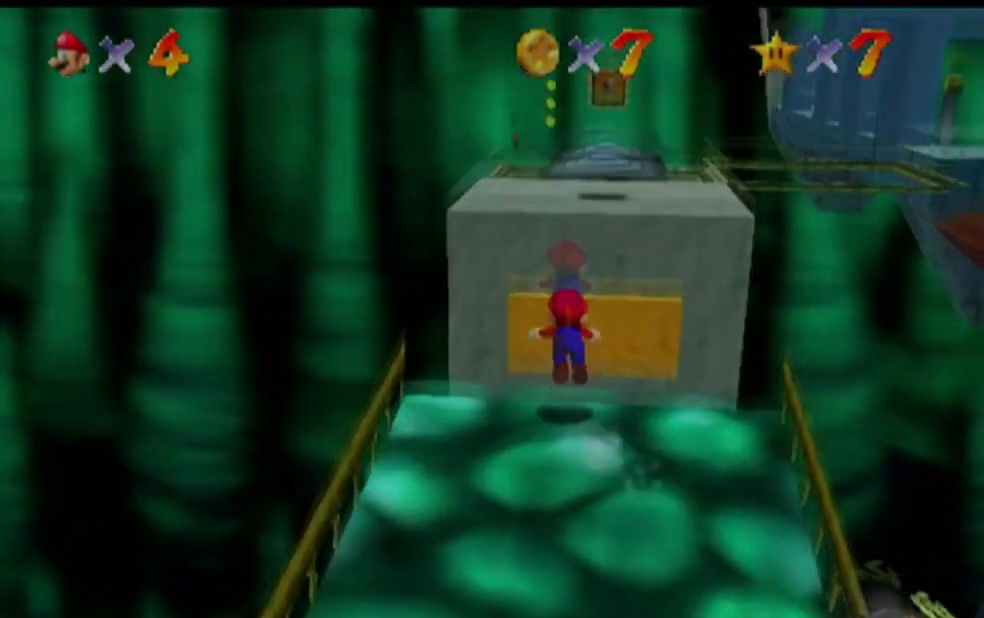
{"dt_ms": 500, "buttons": ["A"], "left_stick": "up", "button_events": [[133, "A", "down"], [133, "B", "down"], [467, "B", "up"]]}
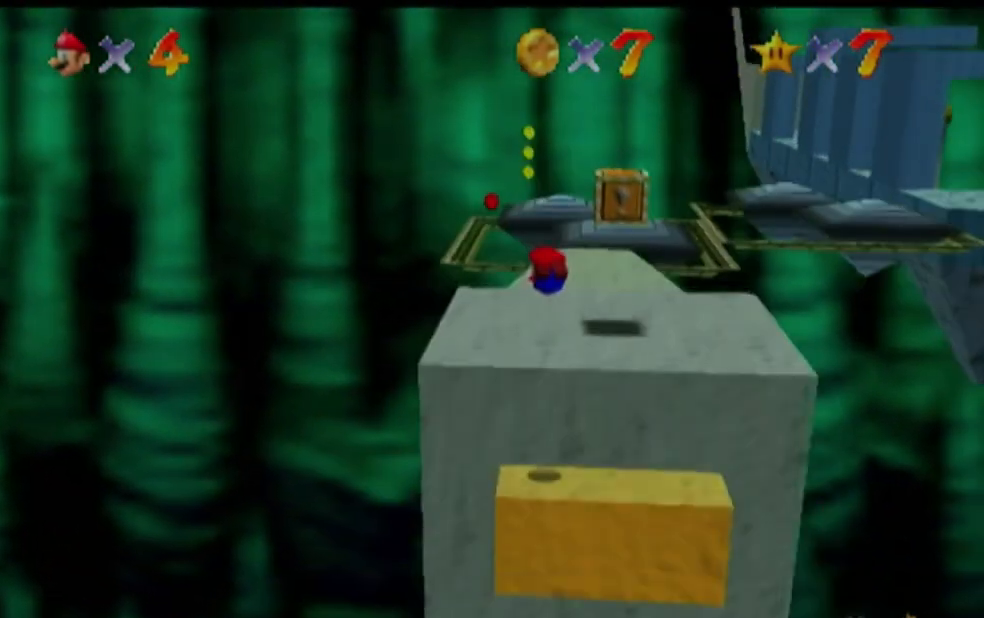
{"dt_ms": 500, "buttons": ["A", "B"], "left_stick": "up", "button_events": [[33, "A", "up"], [367, "A", "down"], [433, "B", "down"]]}
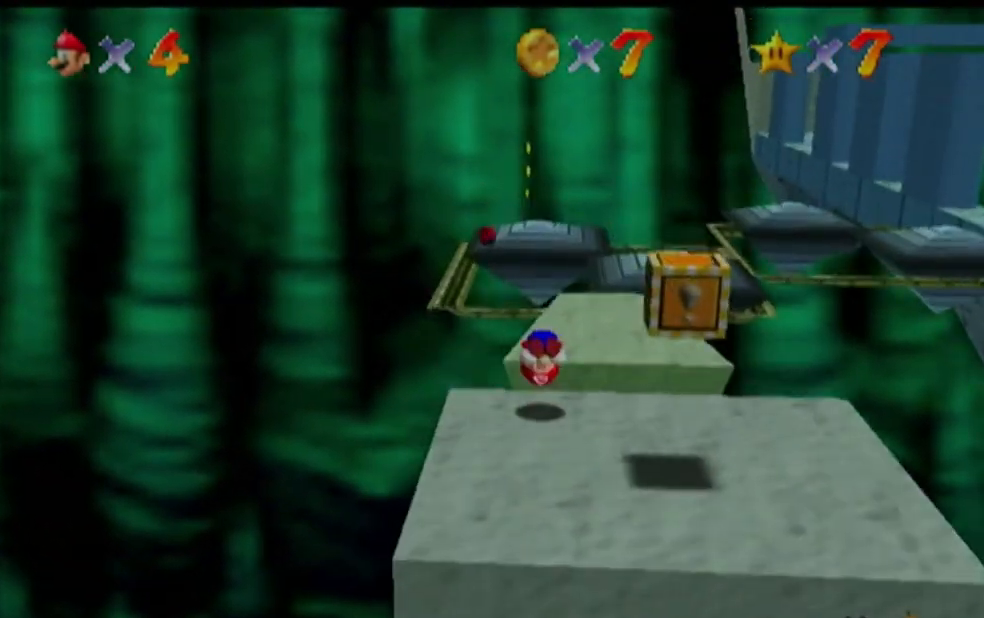
{"dt_ms": 500, "buttons": ["A", "B", "C_LEFT"], "left_stick": "up", "button_events": [[433, "C_LEFT", "down"]]}
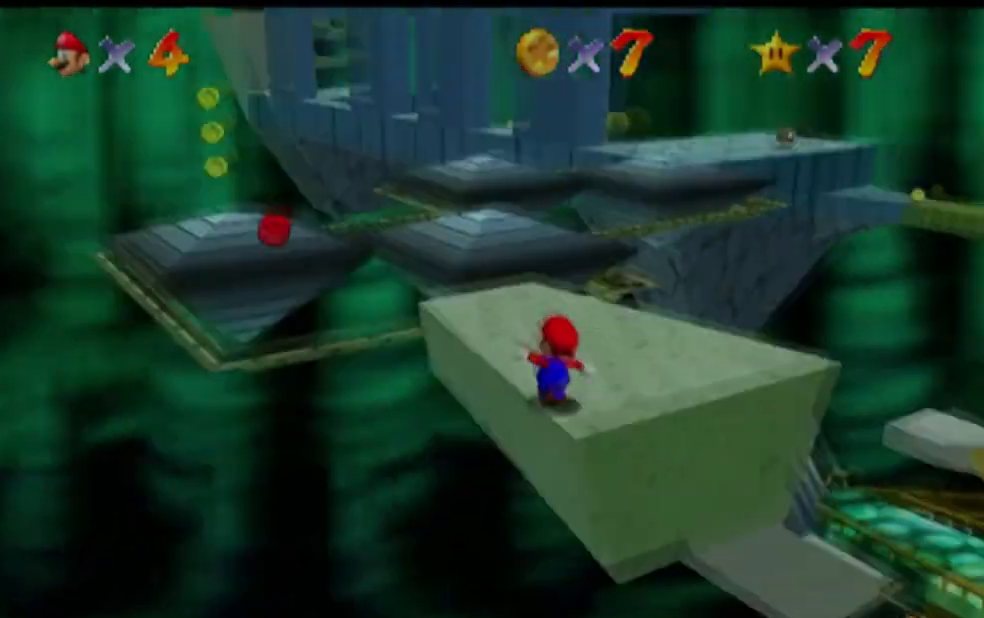
{"dt_ms": 1000, "buttons": [], "left_stick": "up-left", "button_events": [[67, "A", "up"], [67, "B", "up"], [67, "C_LEFT", "up"], [533, "Z", "down"], [567, "A", "down"], [900, "A", "up"], [900, "Z", "up"]]}
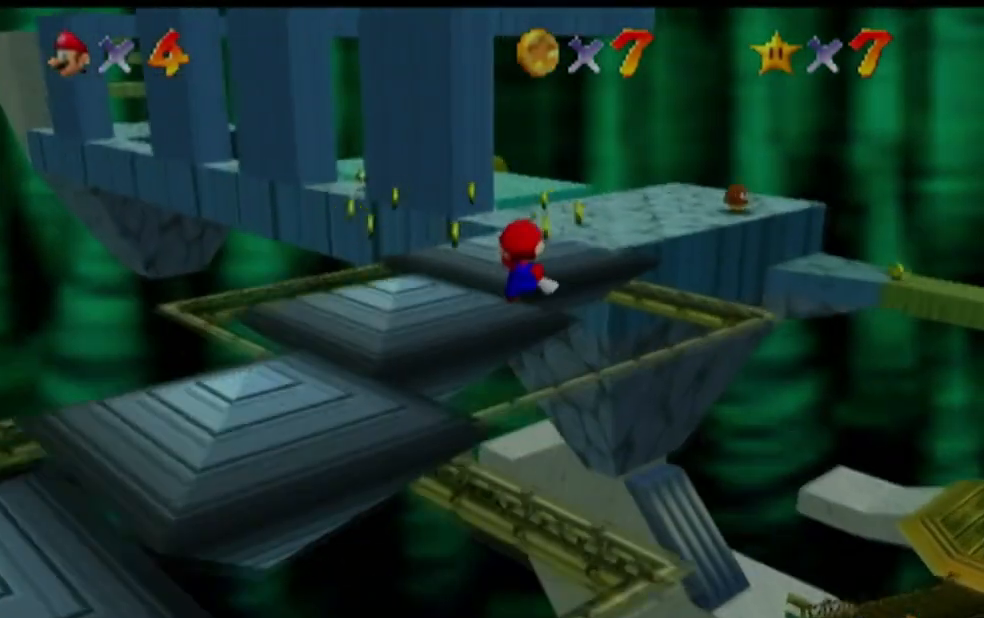
{"dt_ms": 500, "buttons": [], "left_stick": "up-left", "button_events": []}
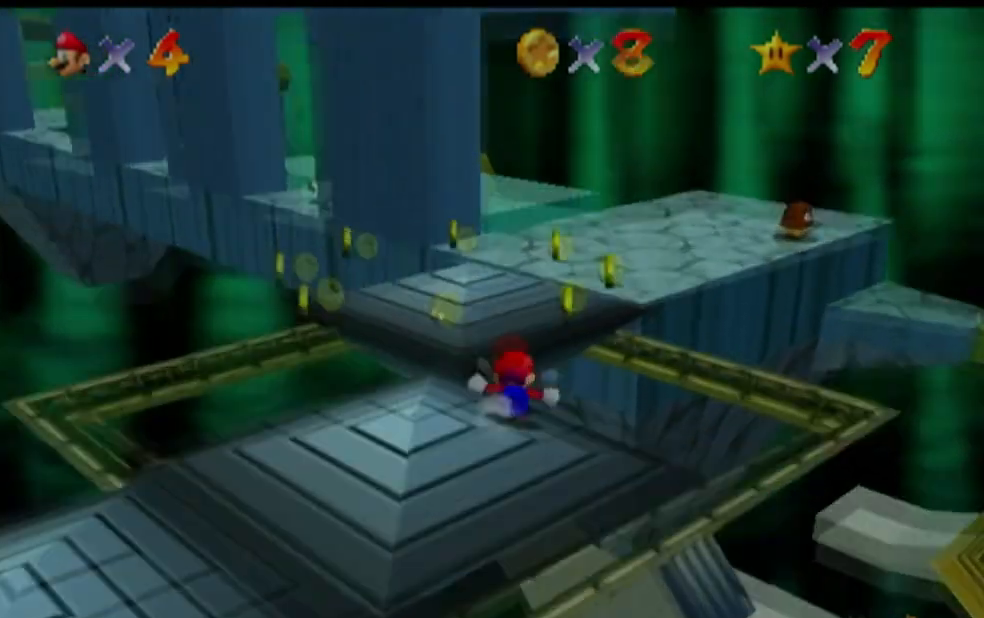
{"dt_ms": 500, "buttons": [], "left_stick": "up-left", "button_events": []}
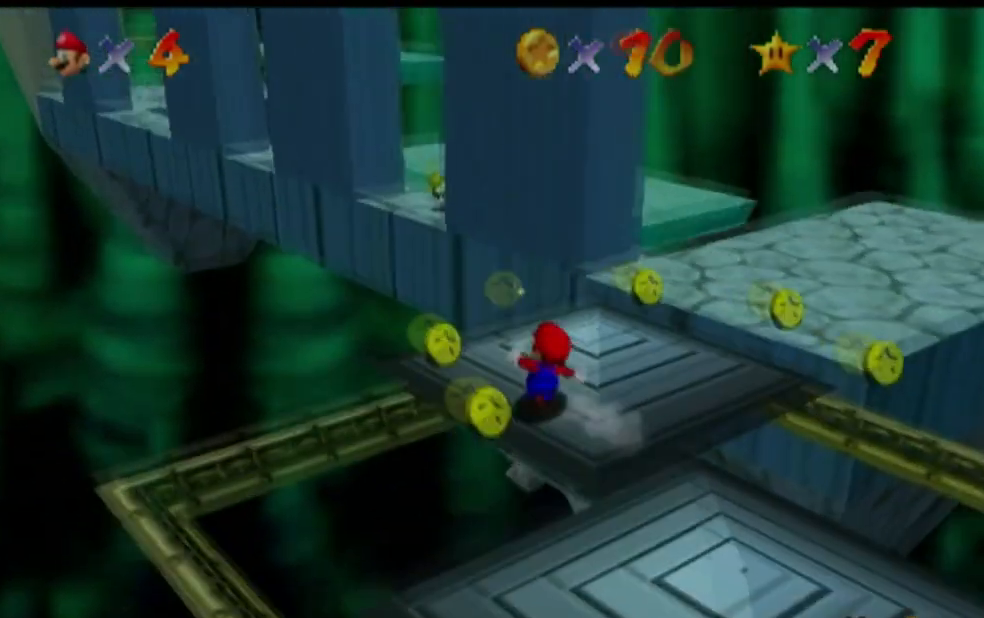
{"dt_ms": 500, "buttons": ["A", "B"], "left_stick": "up", "button_events": [[367, "A", "down"], [367, "B", "down"]]}
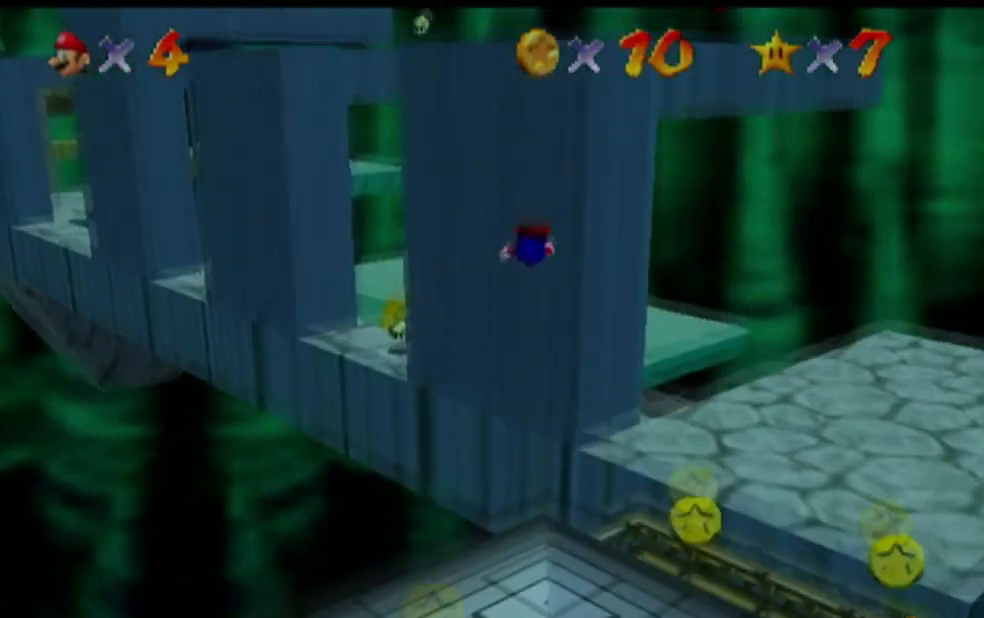
{"dt_ms": 500, "buttons": [], "left_stick": "up-left", "button_events": [[200, "B", "up"], [333, "A", "up"]]}